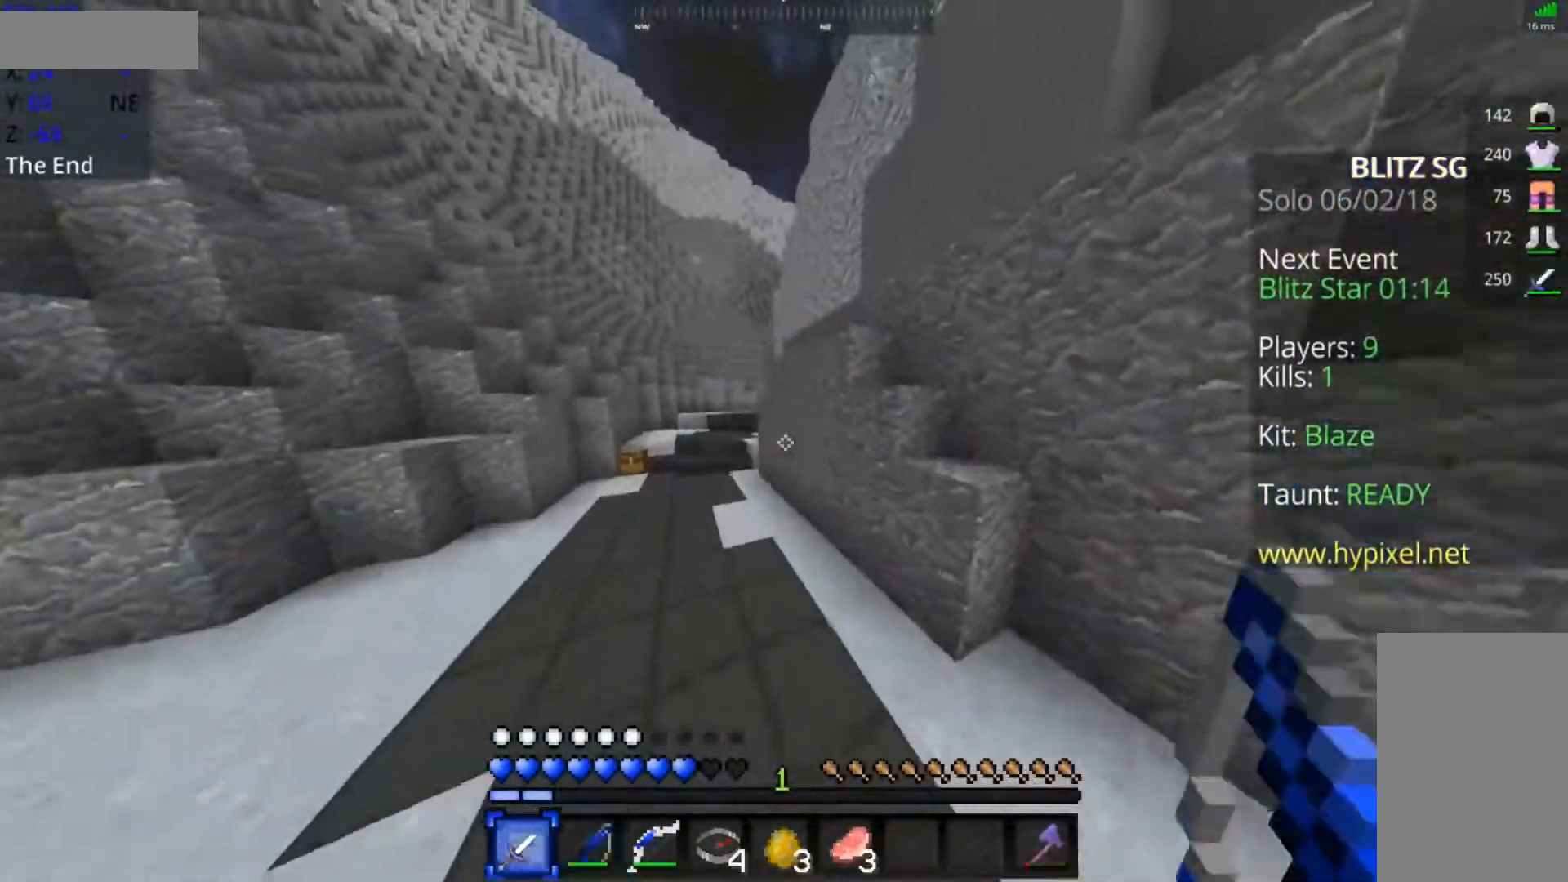
Gameplay with keyboard and mouse; each line is a JSON object with the keys and mouse buttons held at the frame after it. "events" lists presses ("down") and releases ("up") of "a", "d", "s", "space", "w", "mouse_left" and "mouse_right" between this image and that frame as [ms after this image, input, new state], when the widget could be followed in between. "mouse_left", "mouse_right" = the "left", "right" buttons of the "mouse" list. No other keys are recorded. Fast repeated clicks can show as one long hold. Mouse movement is not recorded.
{"keys": ["a", "space", "w"], "mouse": [], "events": [[167, "a", "down"]]}
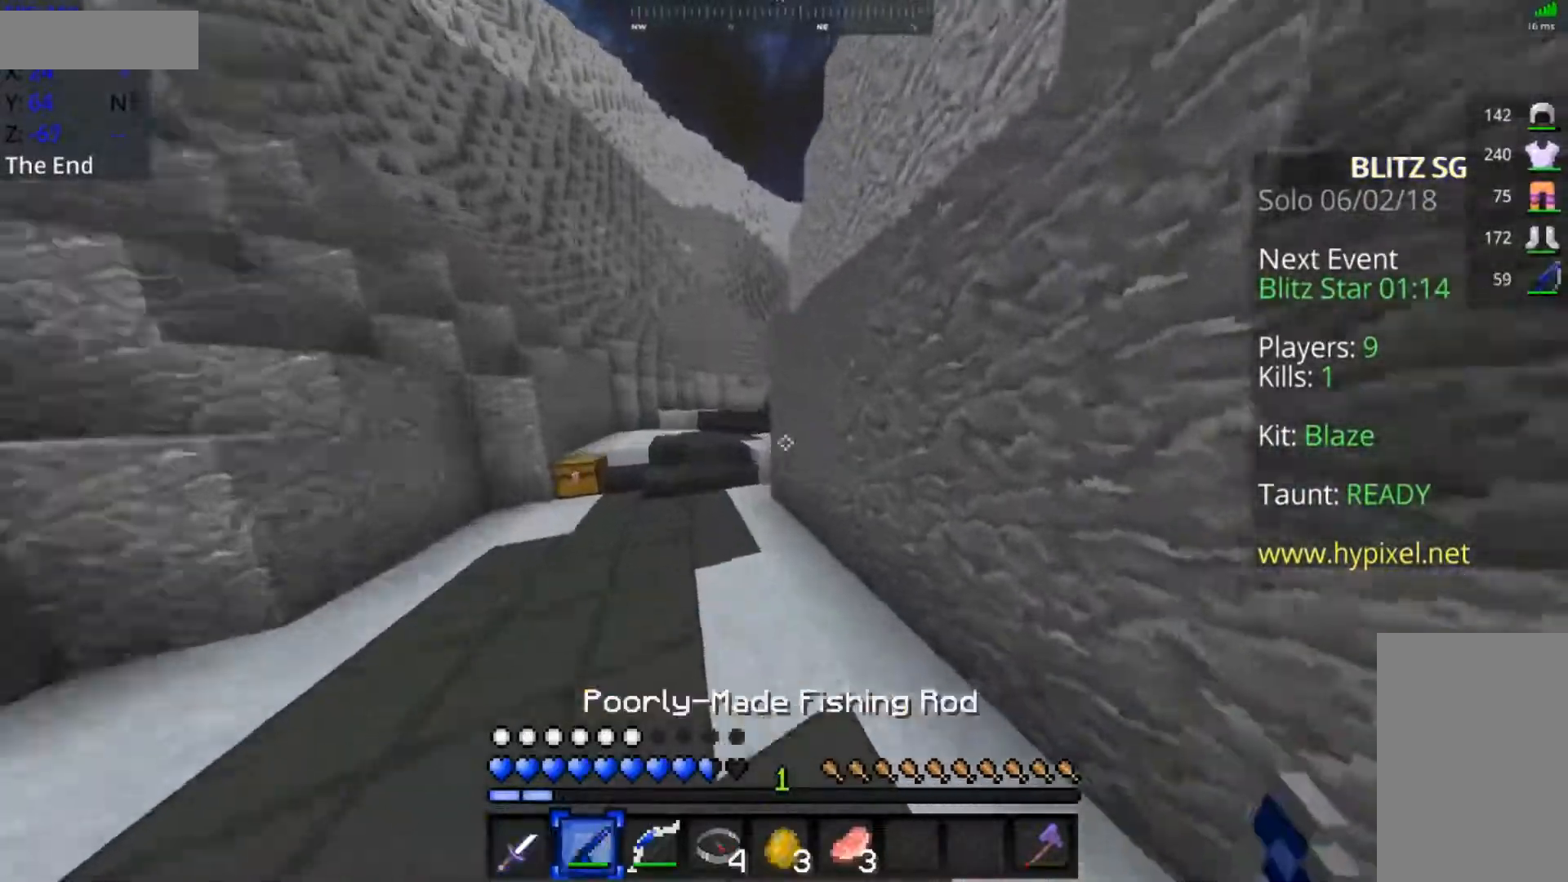
{"keys": ["a"], "mouse": [], "events": [[67, "space", "up"], [67, "w", "up"]]}
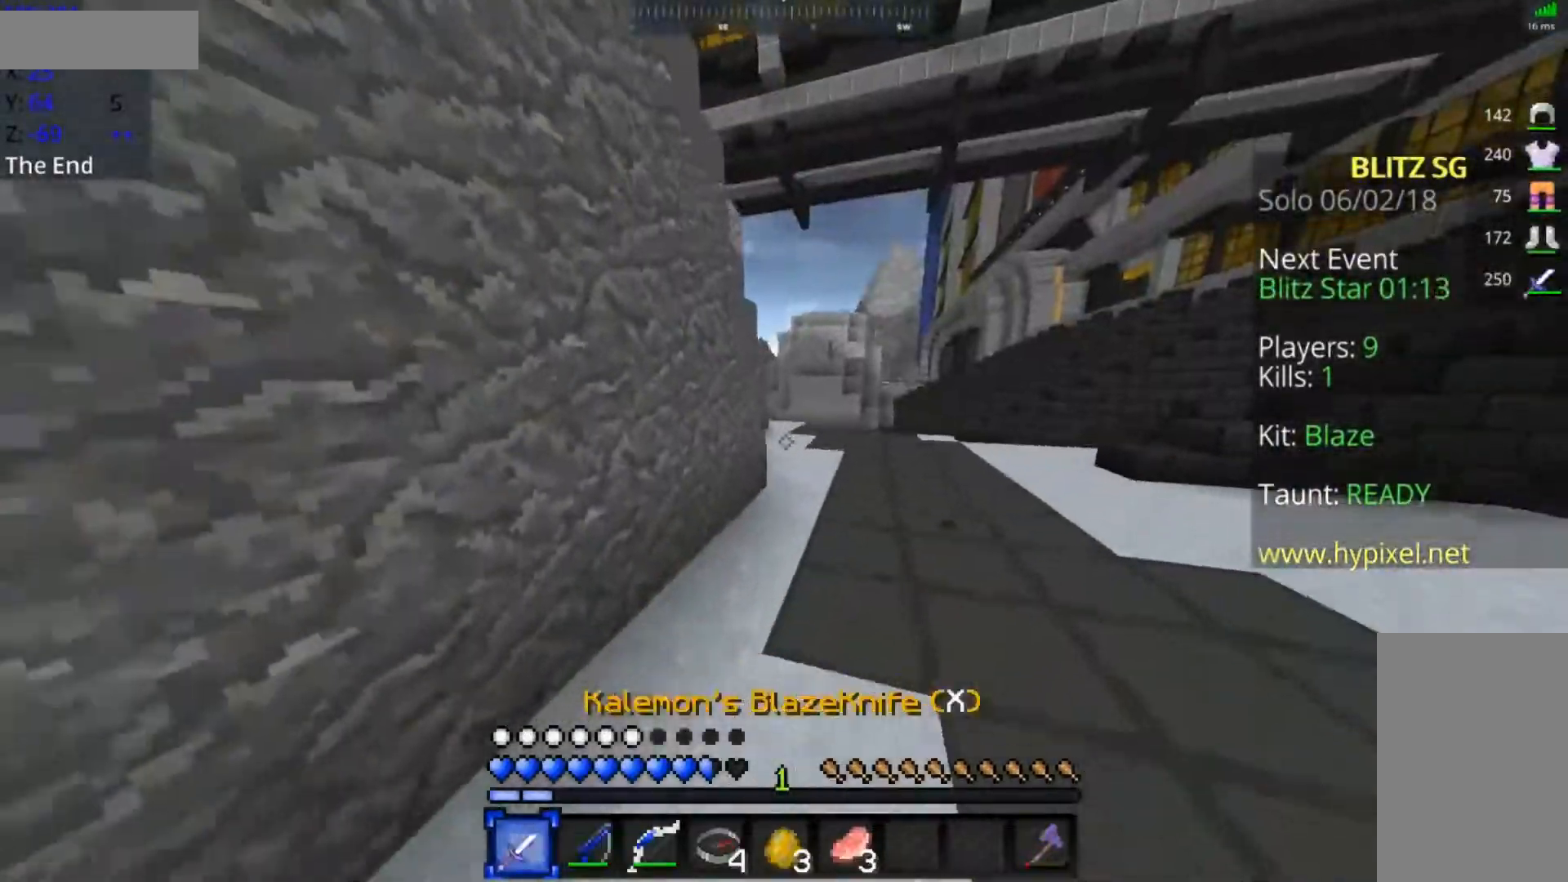
{"keys": ["a", "w"], "mouse": [], "events": [[33, "a", "up"], [33, "d", "down"], [133, "s", "down"], [267, "a", "down"], [267, "d", "up"], [267, "s", "up"], [367, "w", "down"]]}
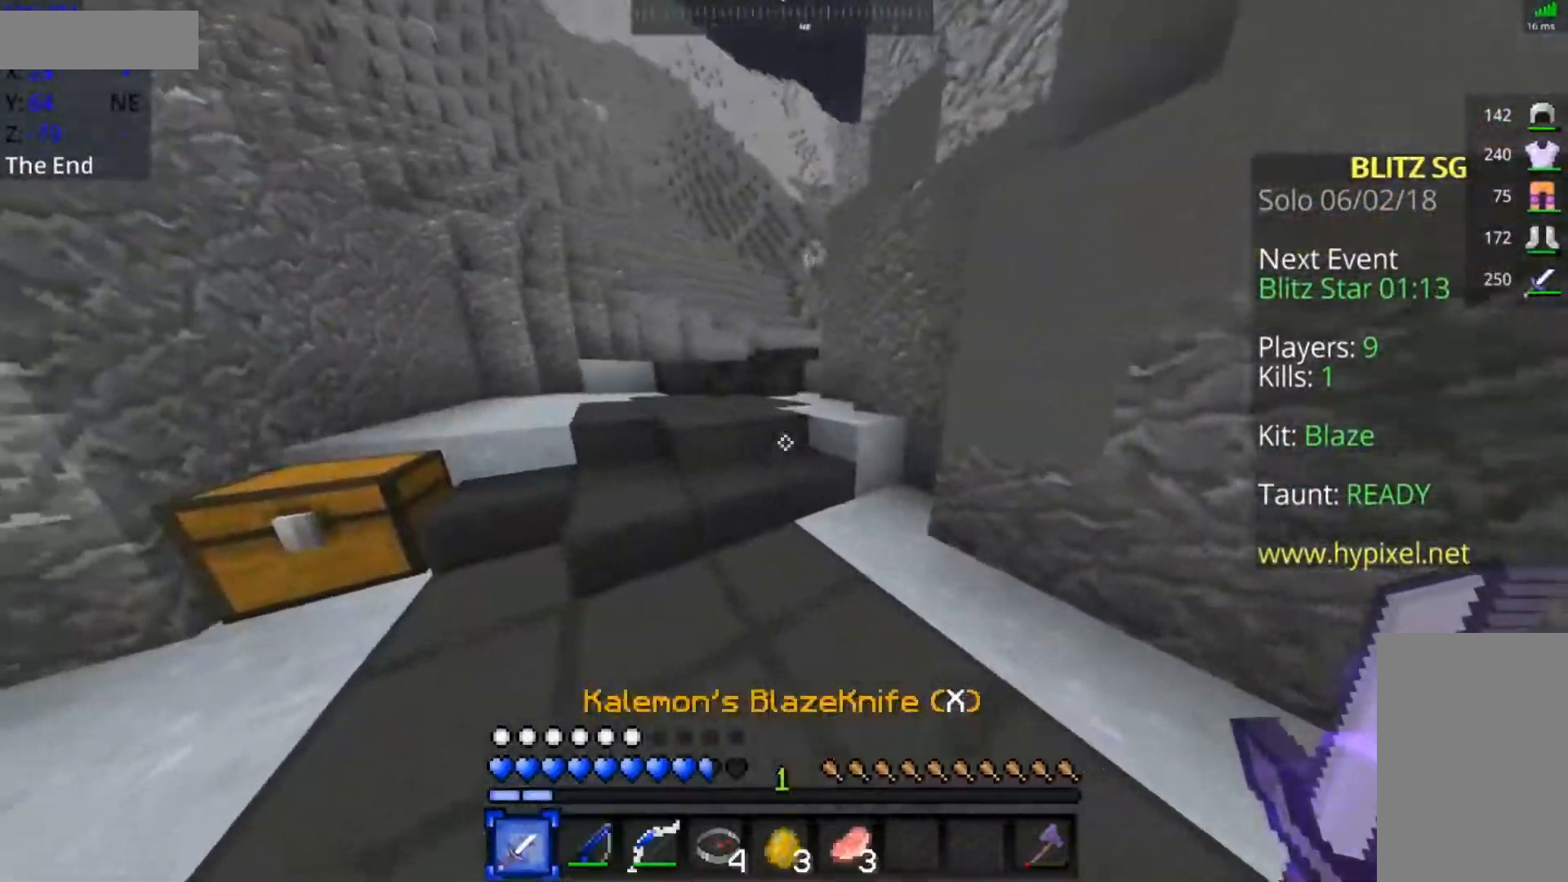
{"keys": ["a", "space", "w"], "mouse": [], "events": [[17, "a", "up"], [167, "space", "down"], [217, "a", "down"]]}
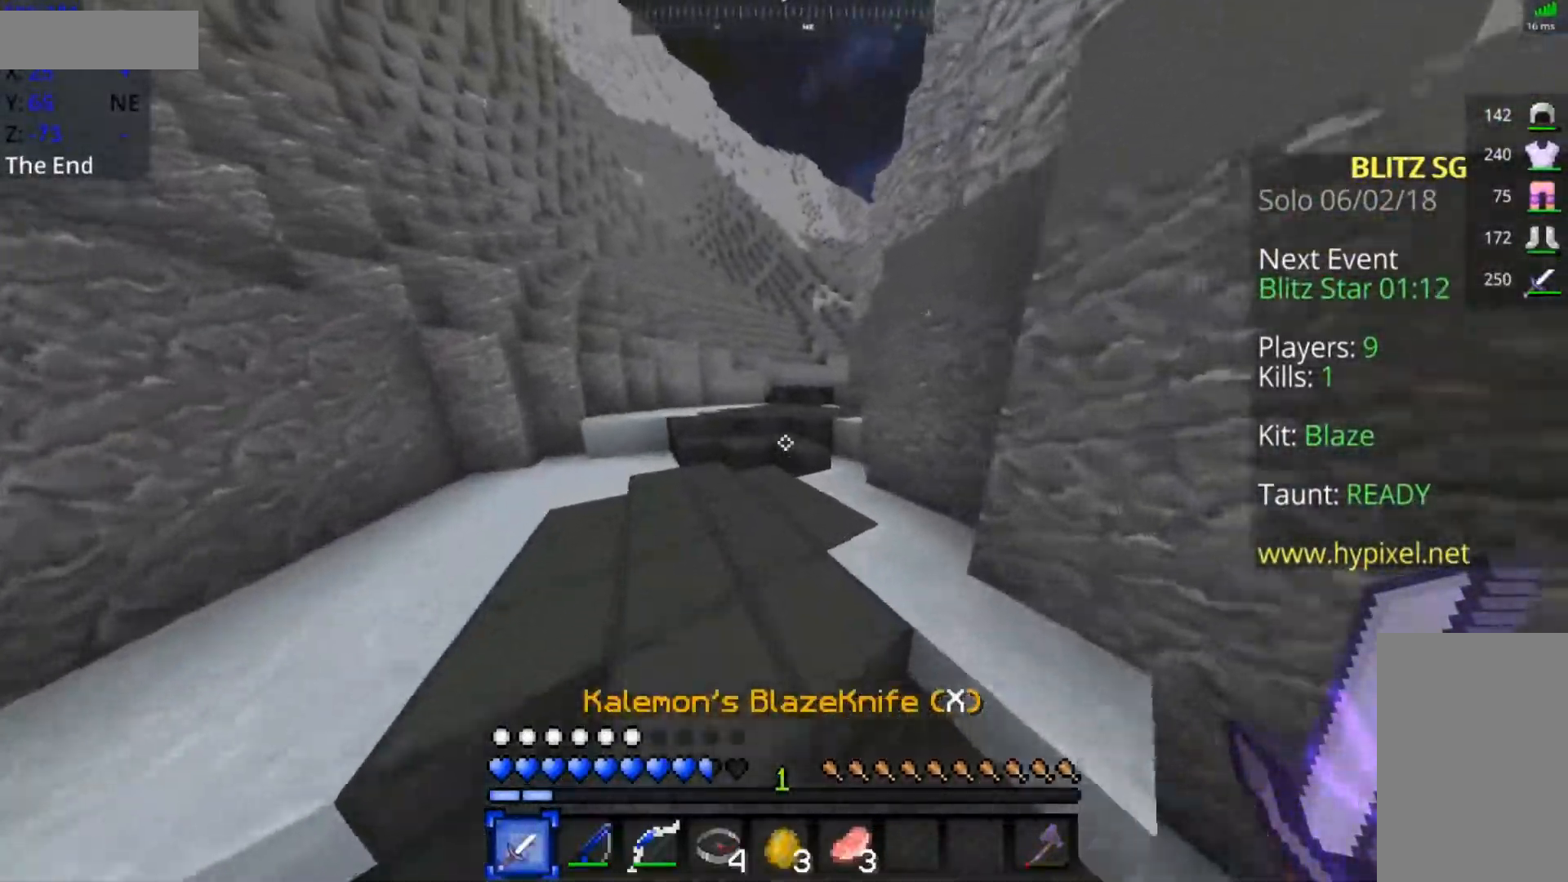
{"keys": ["a", "w"], "mouse": [], "events": [[167, "a", "up"], [267, "space", "up"], [383, "a", "down"]]}
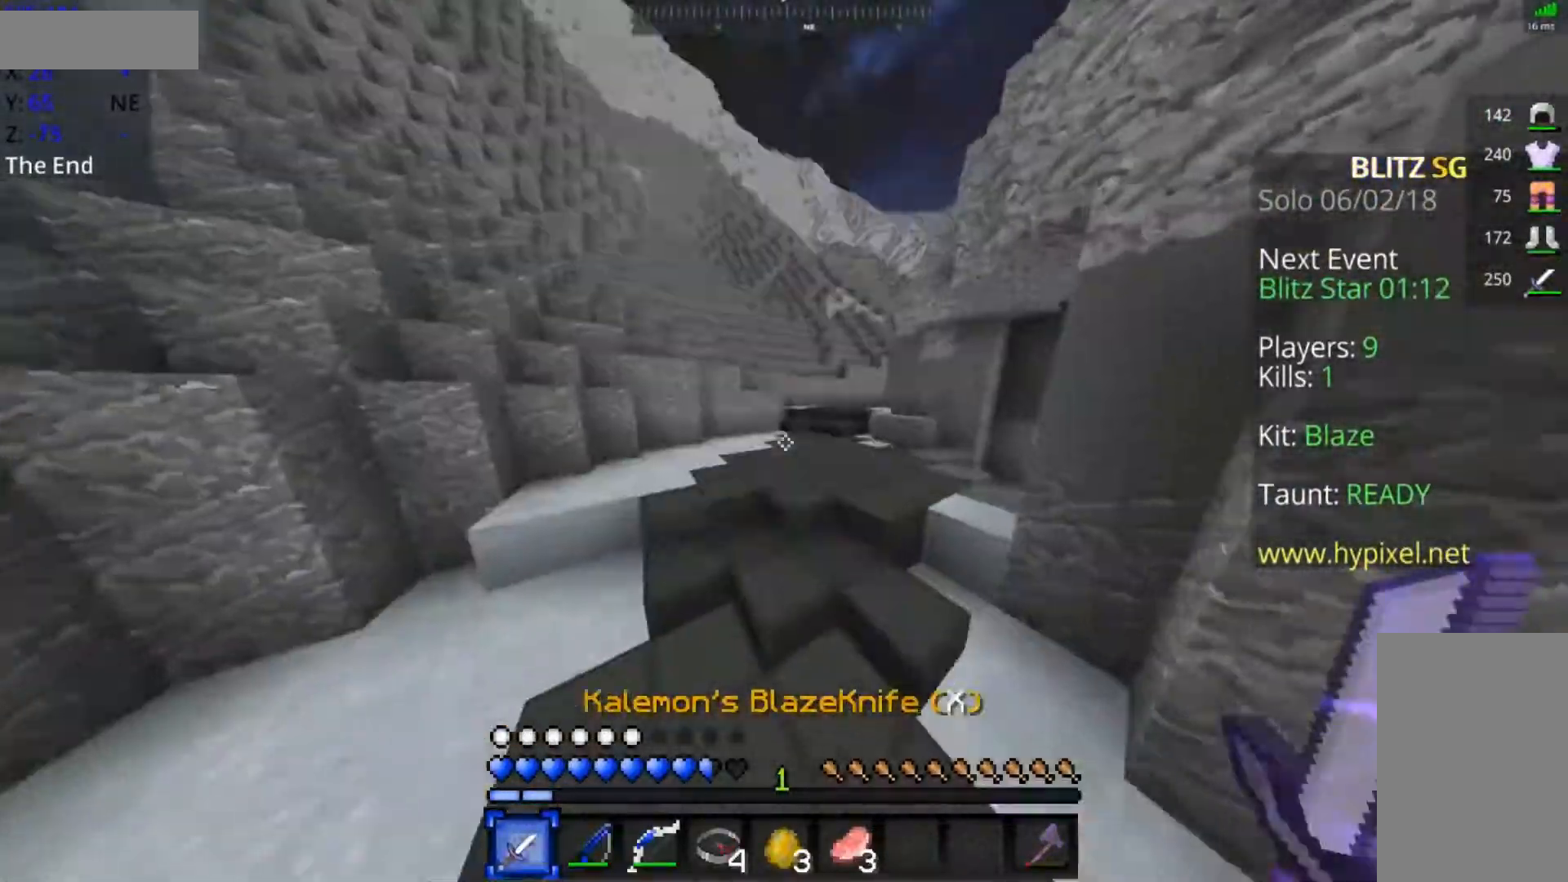
{"keys": ["a", "space", "w"], "mouse": [], "events": [[167, "a", "up"], [217, "space", "down"], [317, "a", "down"]]}
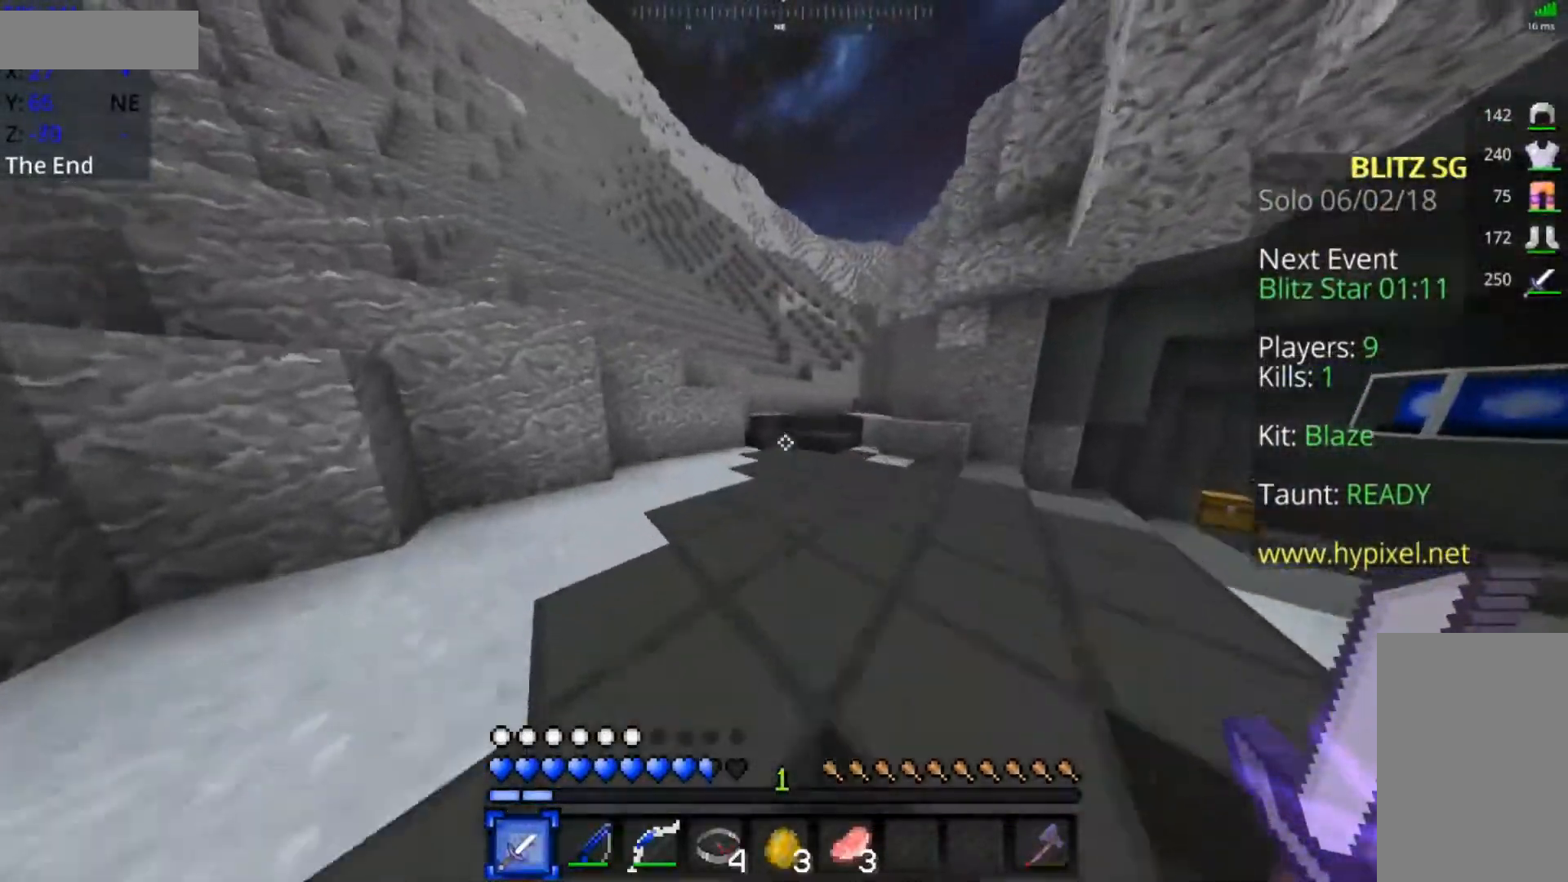
{"keys": ["a", "s"], "mouse": [], "events": [[67, "a", "up"], [217, "a", "down"], [267, "w", "up"], [350, "s", "down"], [367, "space", "up"]]}